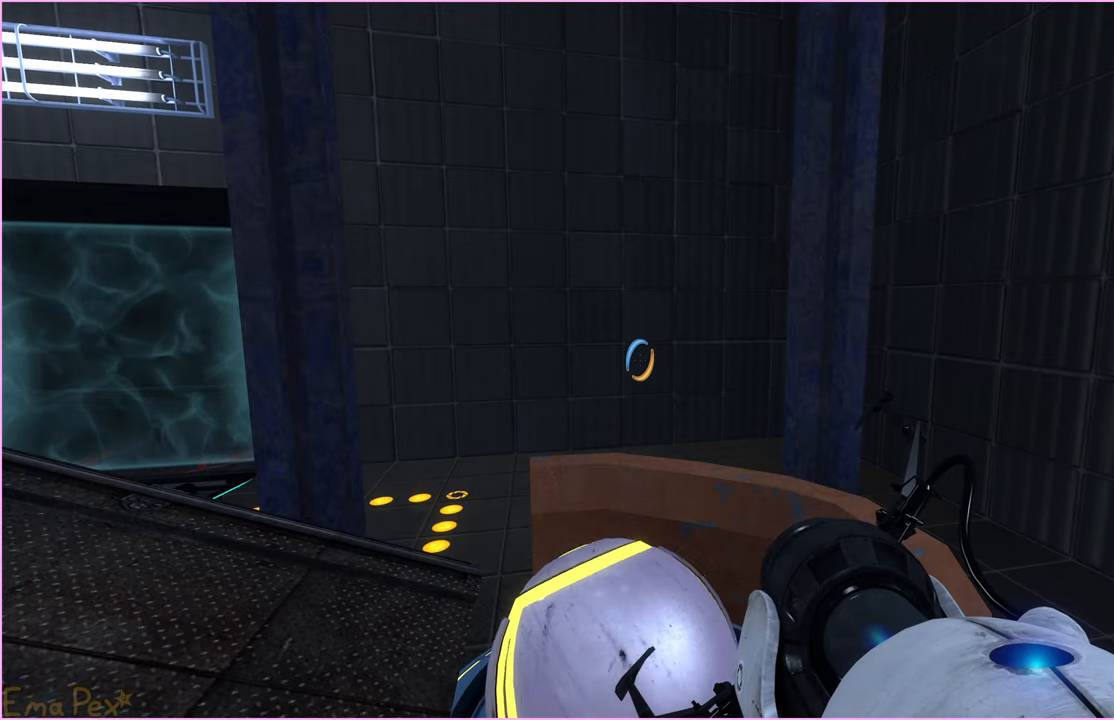
Gameplay with keyboard and mouse; each line is a JSON object with the keys and mouse buttons held at the frame after it. "events" lists presses ("down") and releases ("up") of "1", "2", "3", "4", "5", "a", "alt", "b", "c", "ctrl", "d", "down", "e", "escape", "f", "g", "left", "q", "r", "right", "s", "shift", "space", "t", "tab", "up", "v", "w", "x", "z", "mouse_left", "mouse_right" and "mouse_mb4" between this image and that frame as [ms after this image, input, new state], when the widget could be followed in between. "mouse_left", "mouse_right", "mouse_mb4" = the "left", "right", "mb4" buttons of the "mouse" list. No other keys are recorded. Mouse movement is not recorded.
{"keys": ["a"], "mouse": [], "events": [[180, "s", "down"], [300, "a", "down"], [480, "s", "up"]]}
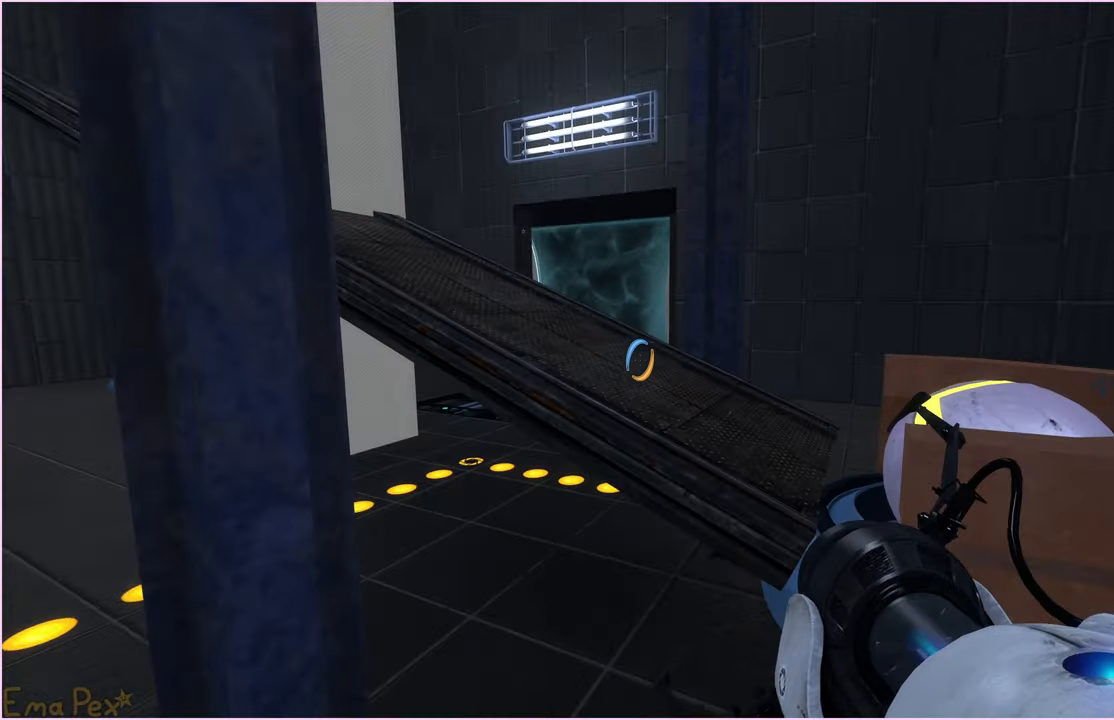
{"keys": ["a", "w"], "mouse": [], "events": [[260, "w", "down"]]}
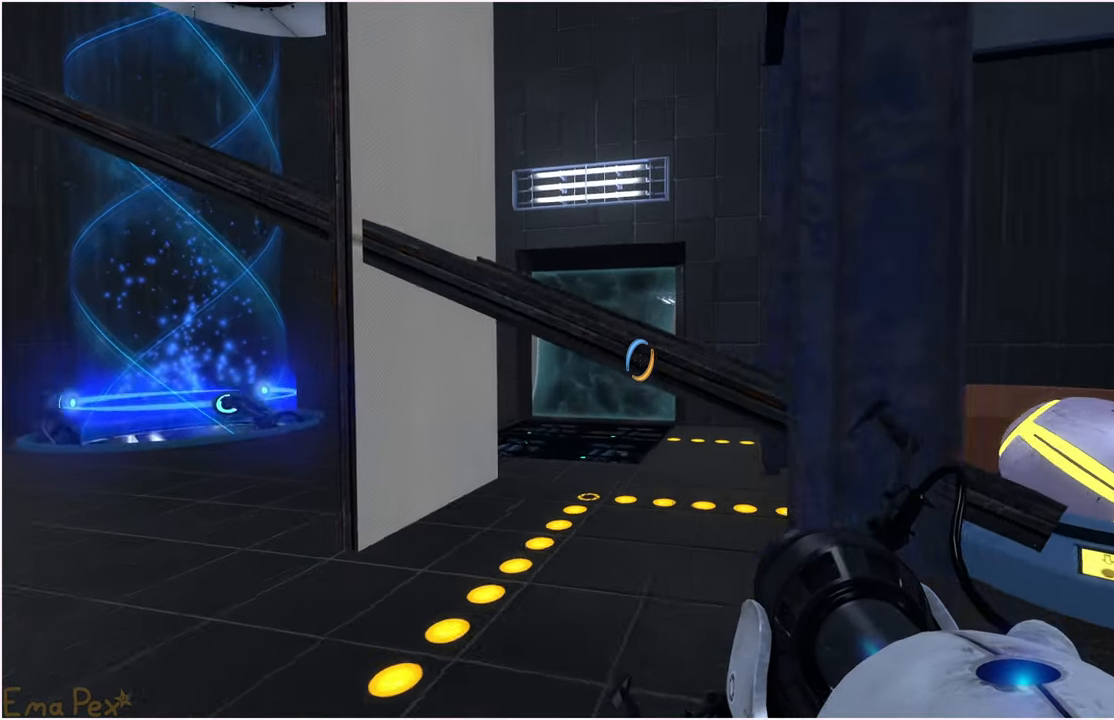
{"keys": ["a"], "mouse": [], "events": [[40, "w", "up"]]}
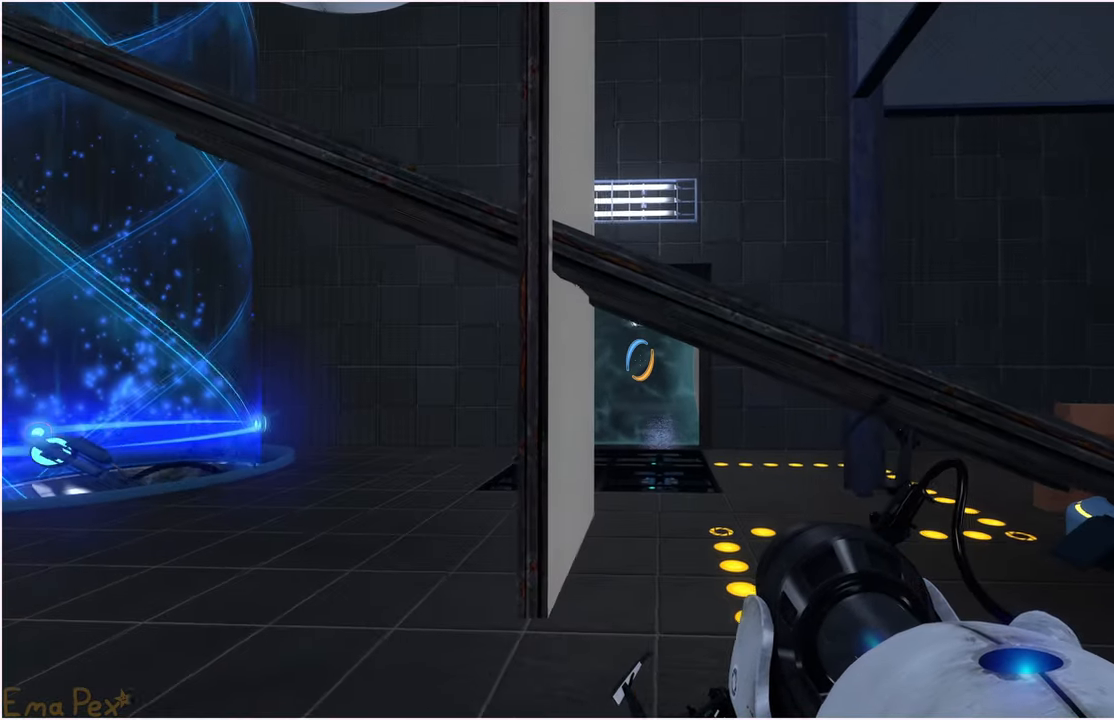
{"keys": ["a", "w"], "mouse": [], "events": [[20, "w", "down"]]}
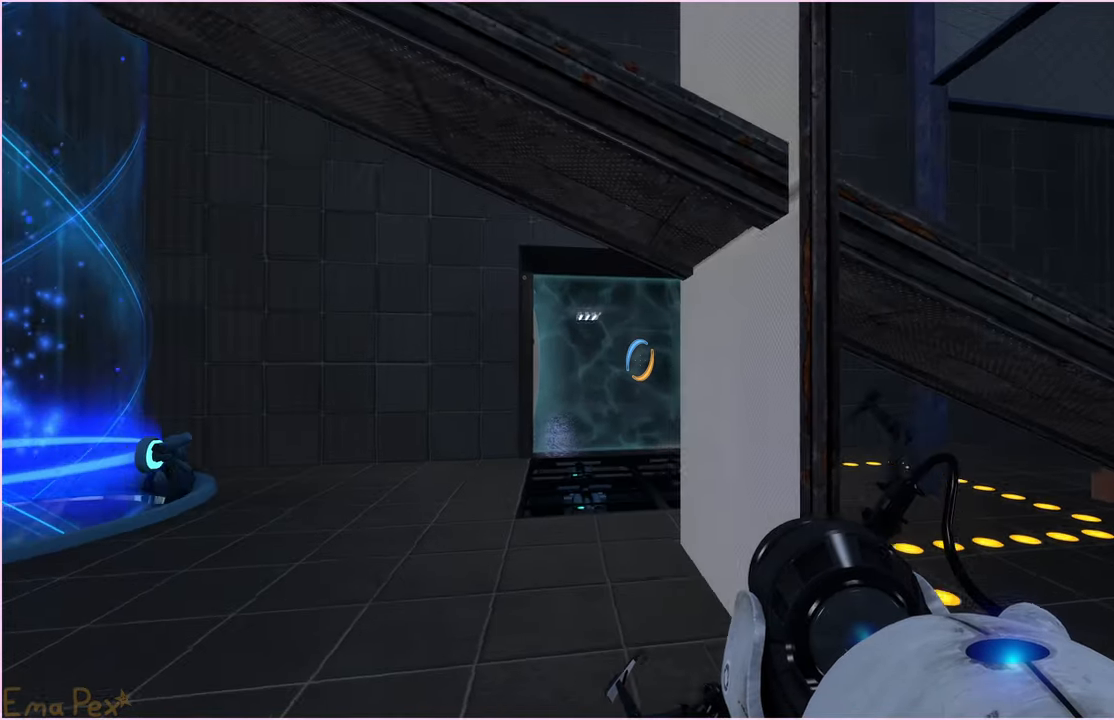
{"keys": [], "mouse": [], "events": [[300, "w", "up"], [500, "a", "up"]]}
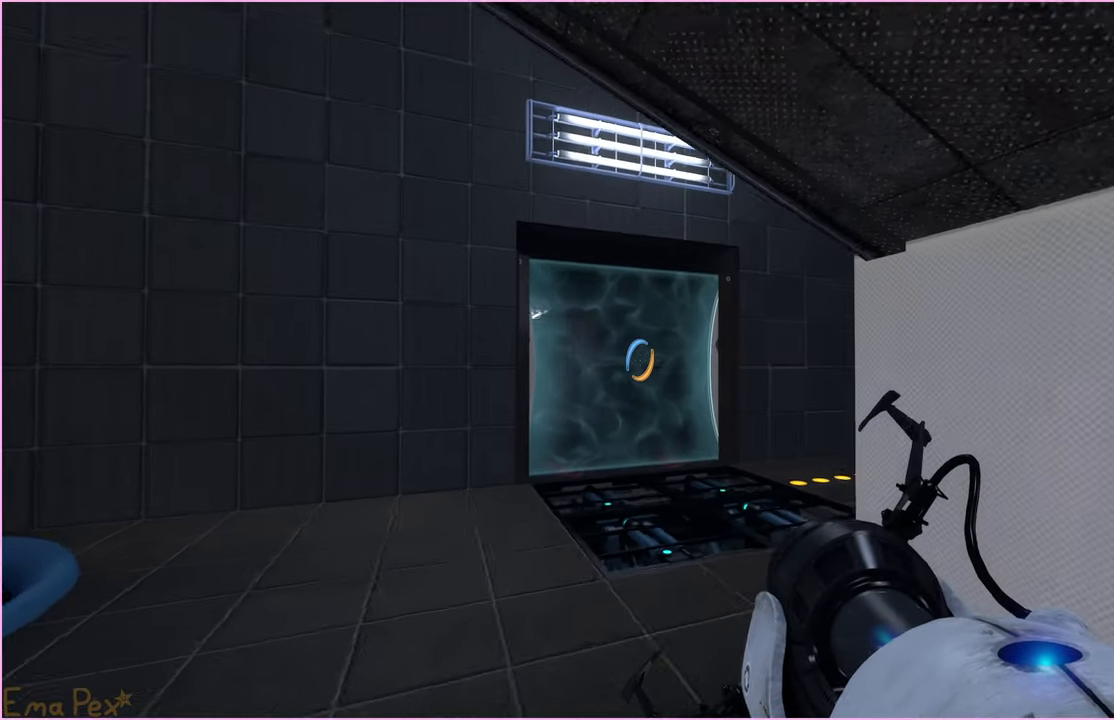
{"keys": ["d"], "mouse": [], "events": [[40, "d", "down"]]}
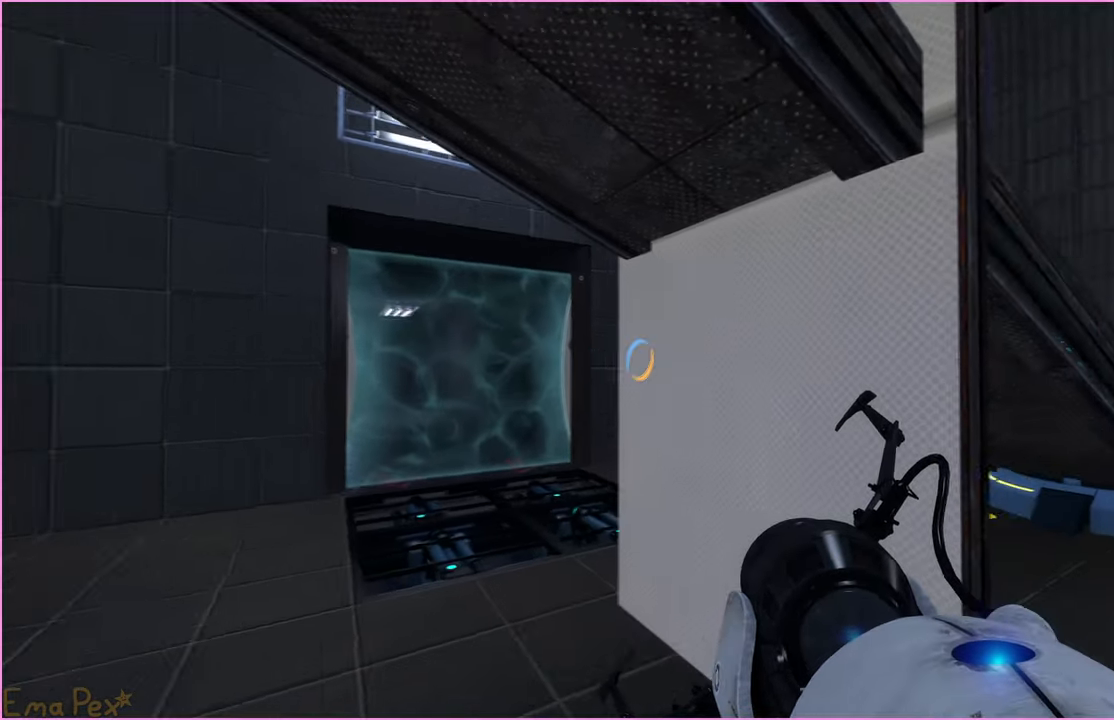
{"keys": ["d", "w"], "mouse": [], "events": [[160, "w", "down"]]}
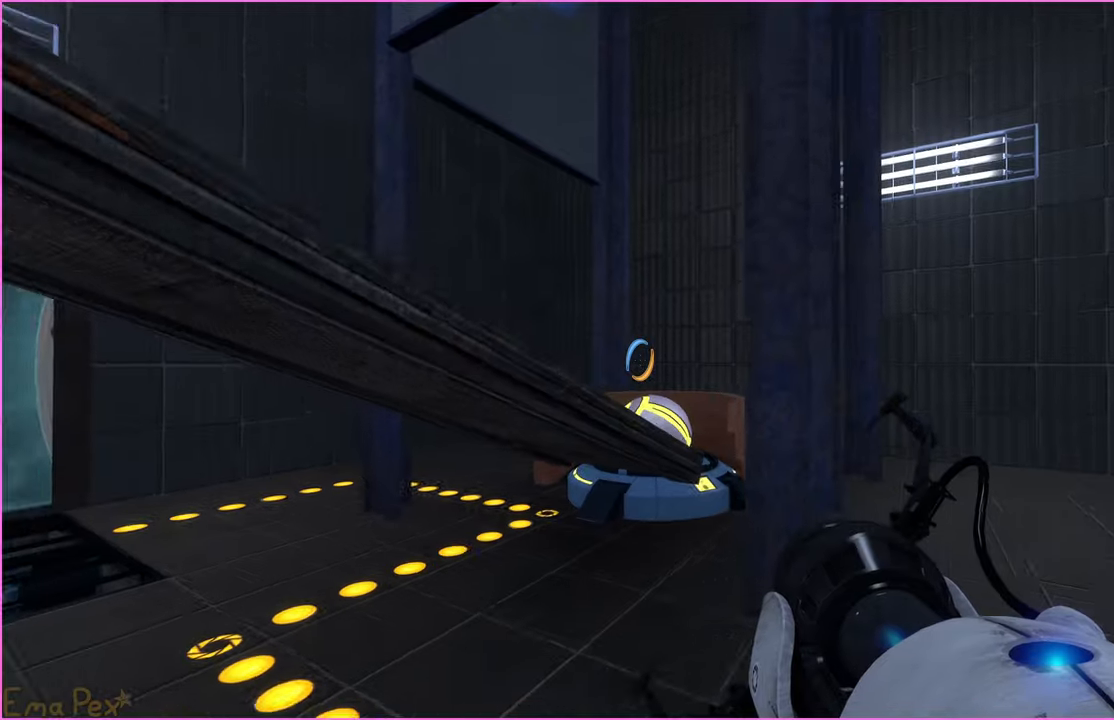
{"keys": ["d", "w"], "mouse": [], "events": []}
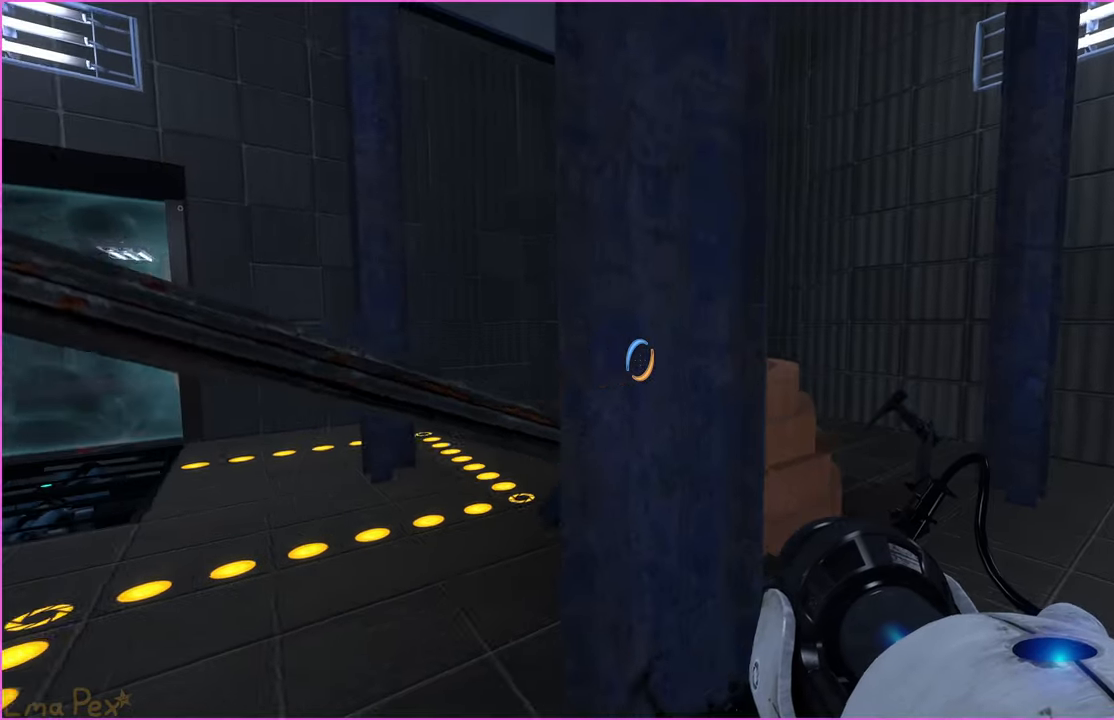
{"keys": ["a", "w"], "mouse": [], "events": [[180, "d", "up"], [460, "a", "down"]]}
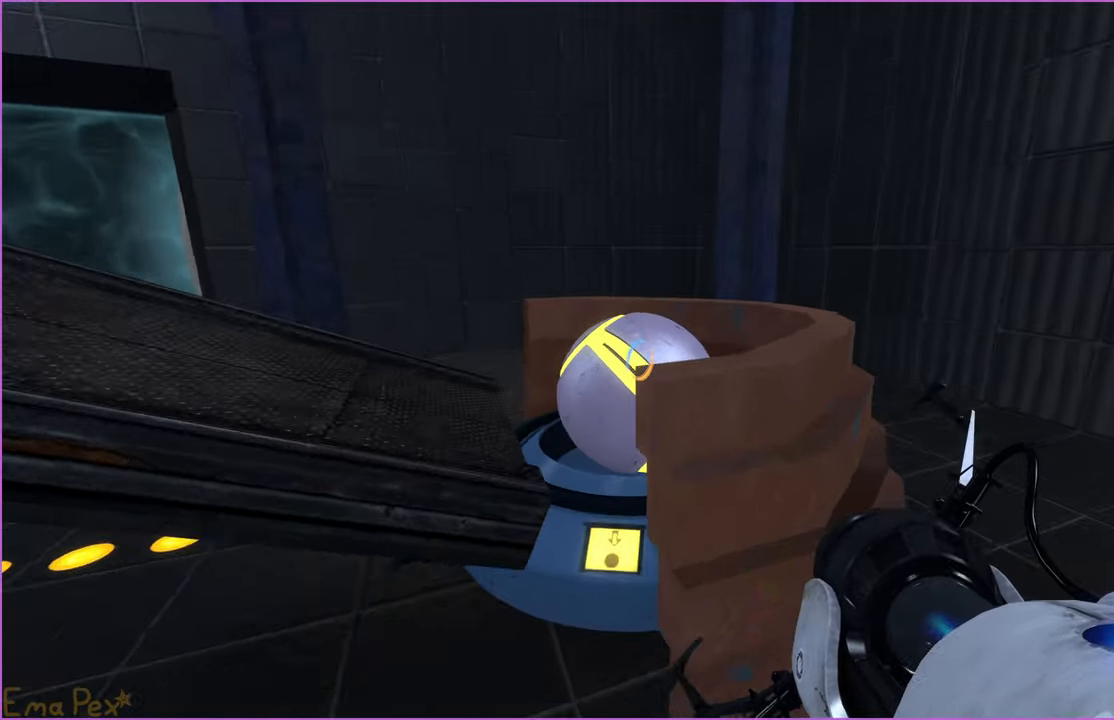
{"keys": ["d", "s"], "mouse": [], "events": [[60, "a", "up"], [60, "w", "up"], [180, "v", "down"], [260, "v", "up"], [380, "s", "down"], [420, "d", "down"]]}
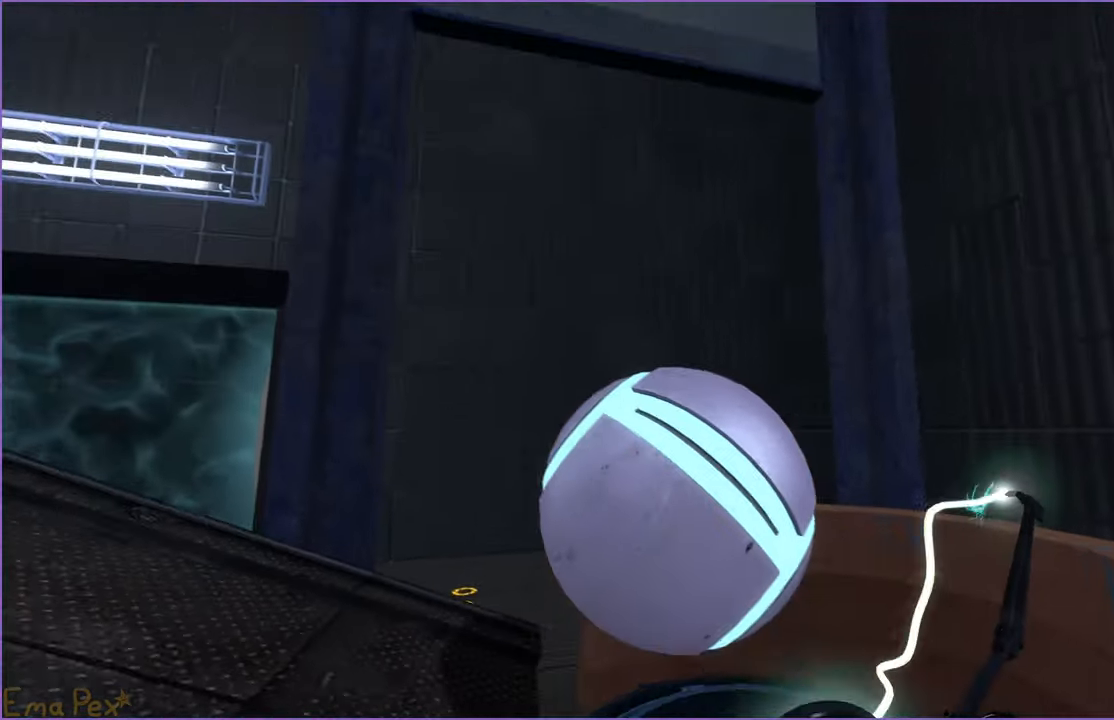
{"keys": ["w"], "mouse": [], "events": [[60, "d", "up"], [220, "s", "up"], [400, "w", "down"]]}
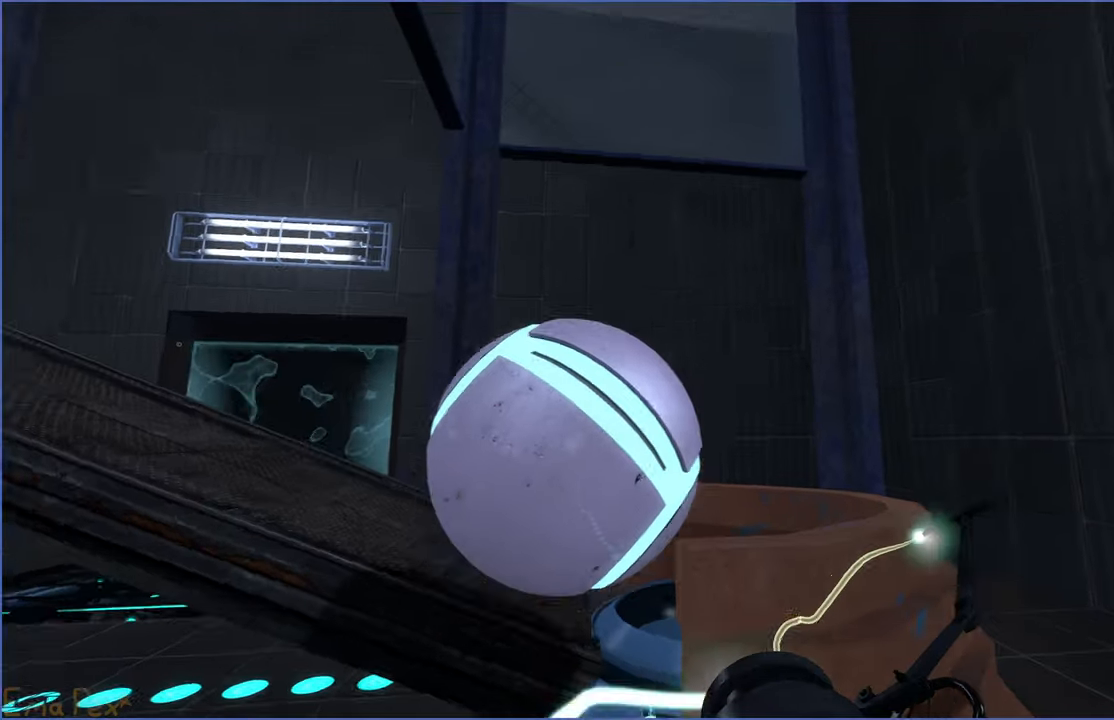
{"keys": [], "mouse": [], "events": [[180, "w", "up"]]}
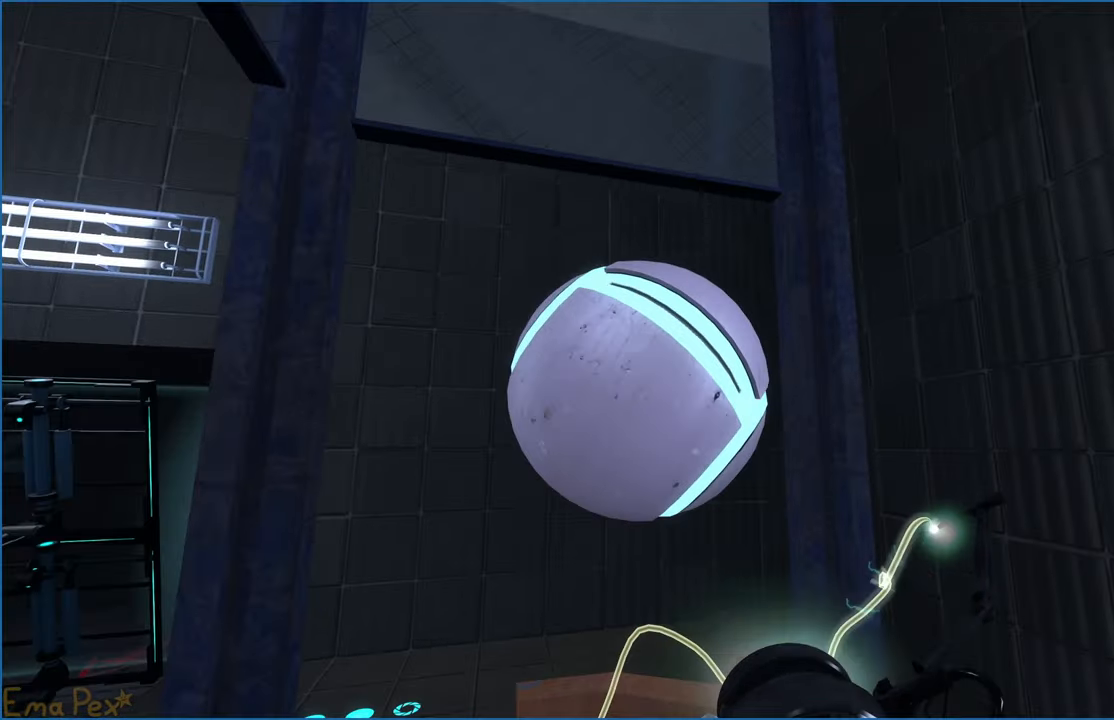
{"keys": [], "mouse": [], "events": [[400, "v", "down"], [460, "v", "up"]]}
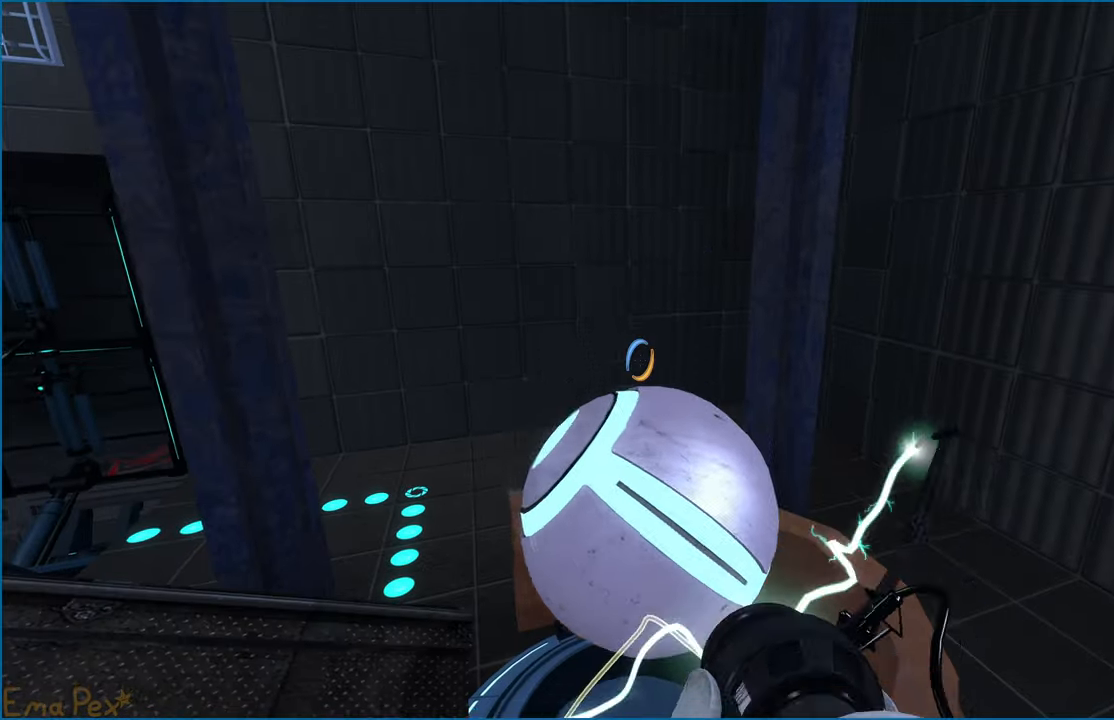
{"keys": [], "mouse": [], "events": [[100, "s", "down"], [260, "s", "up"]]}
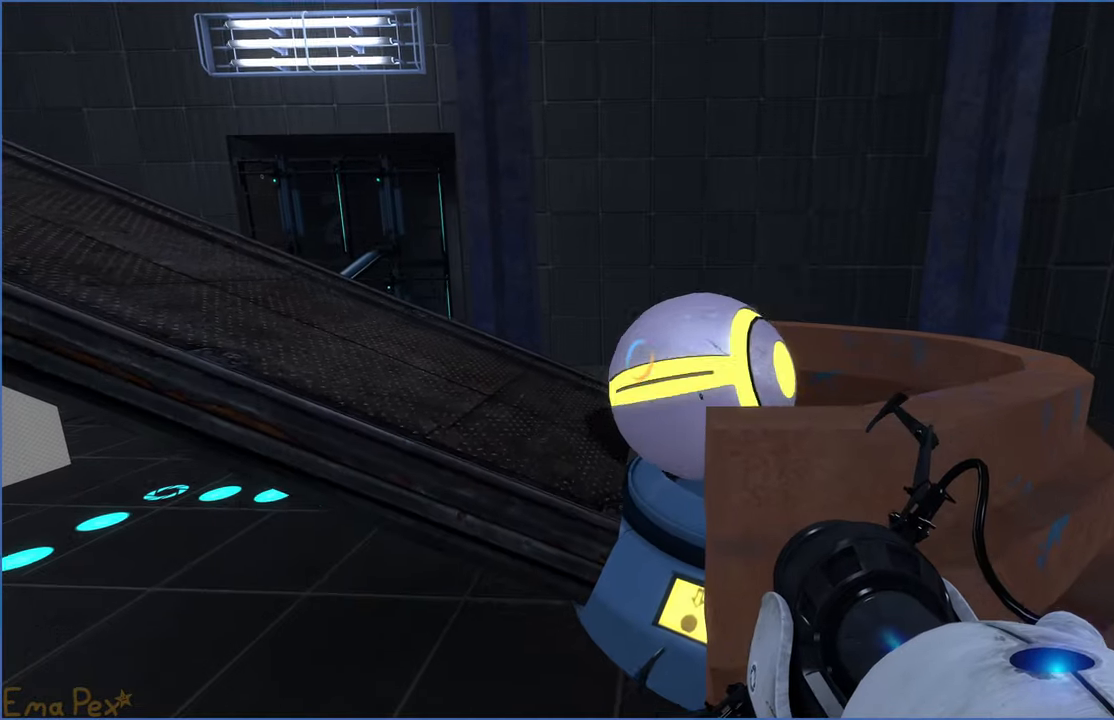
{"keys": [], "mouse": [], "events": []}
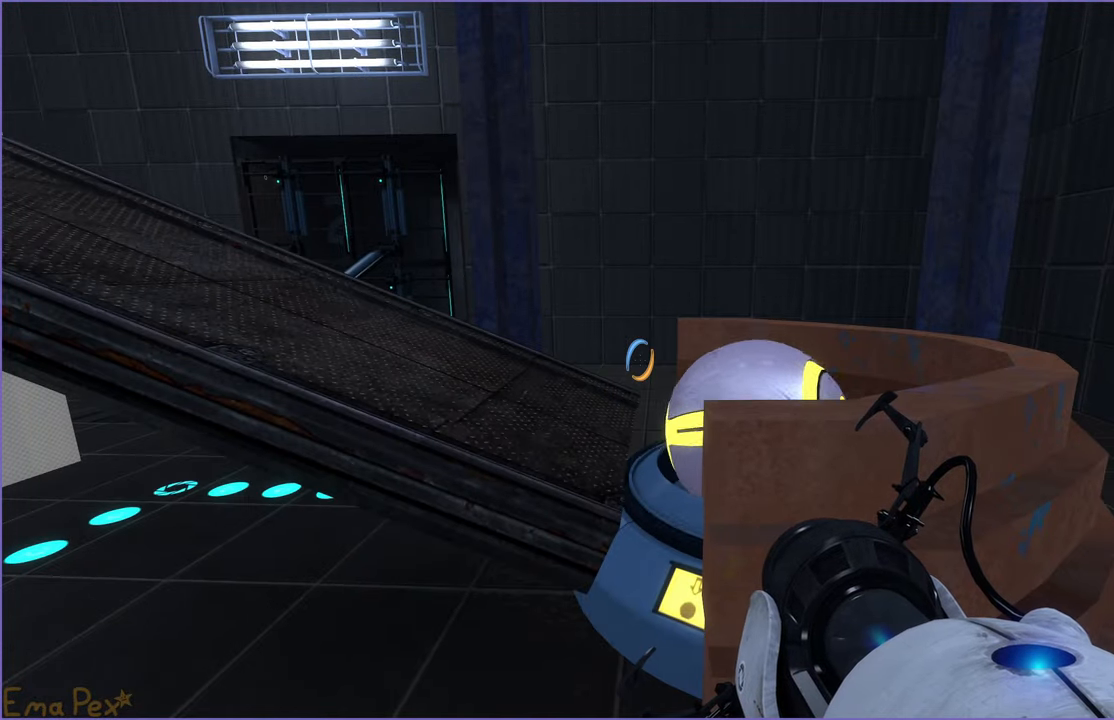
{"keys": ["w"], "mouse": [], "events": [[500, "w", "down"]]}
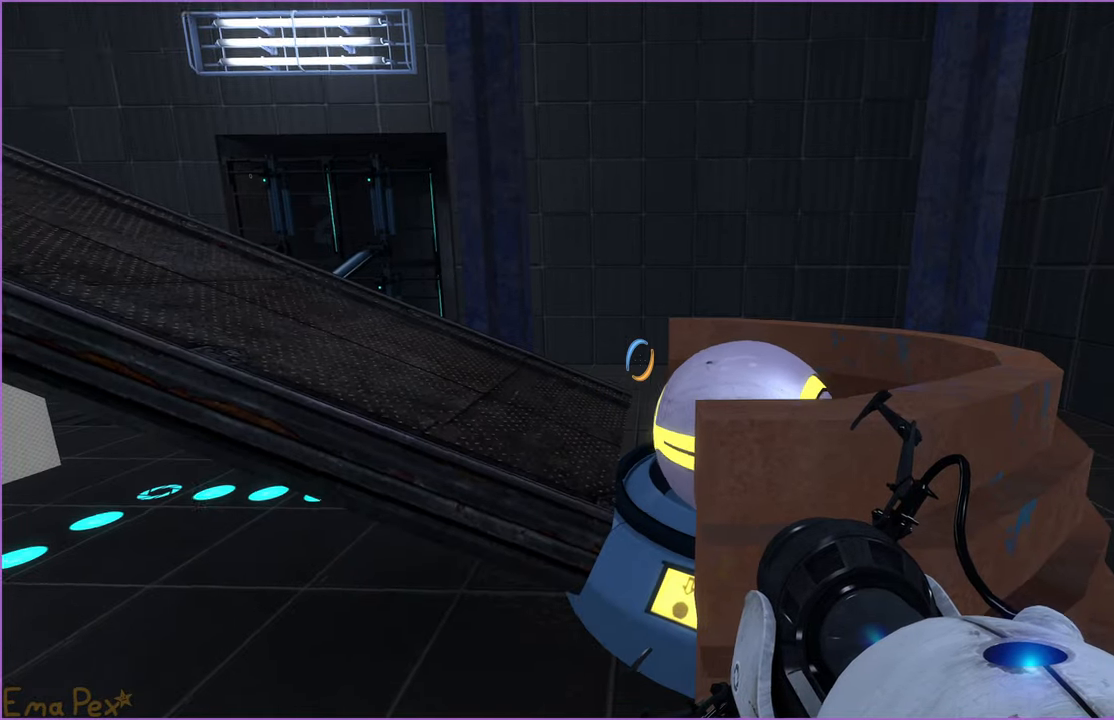
{"keys": ["s"], "mouse": [], "events": [[140, "v", "down"], [140, "w", "up"], [240, "v", "up"], [340, "s", "down"]]}
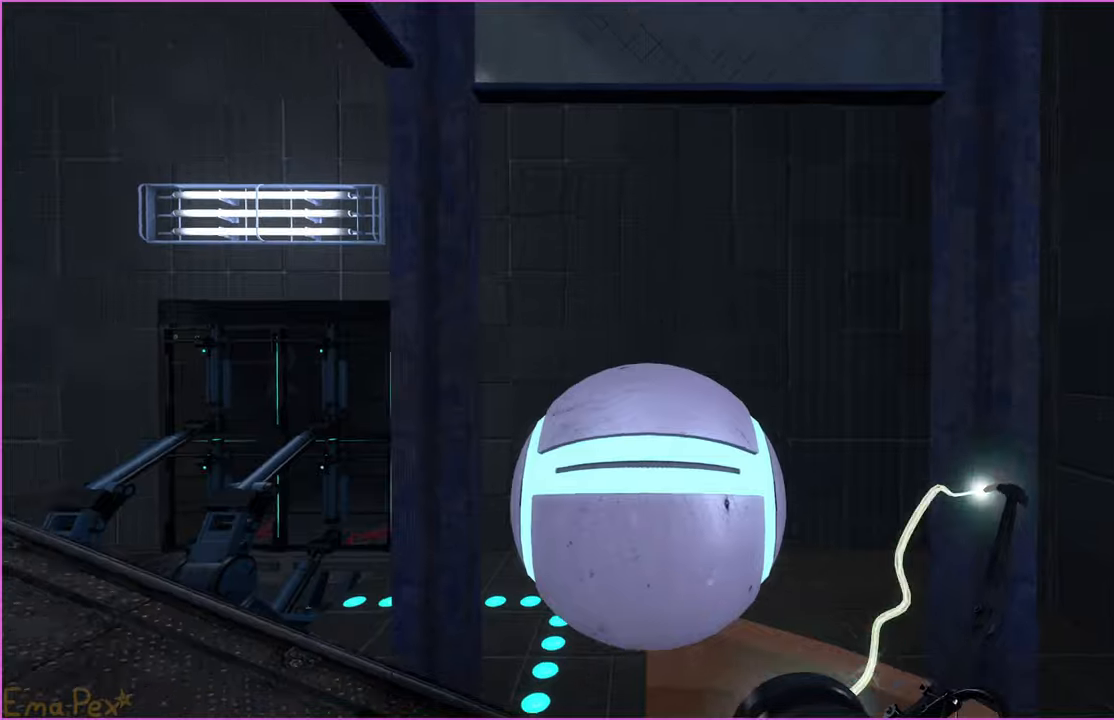
{"keys": ["a", "s"], "mouse": [], "events": [[500, "a", "down"]]}
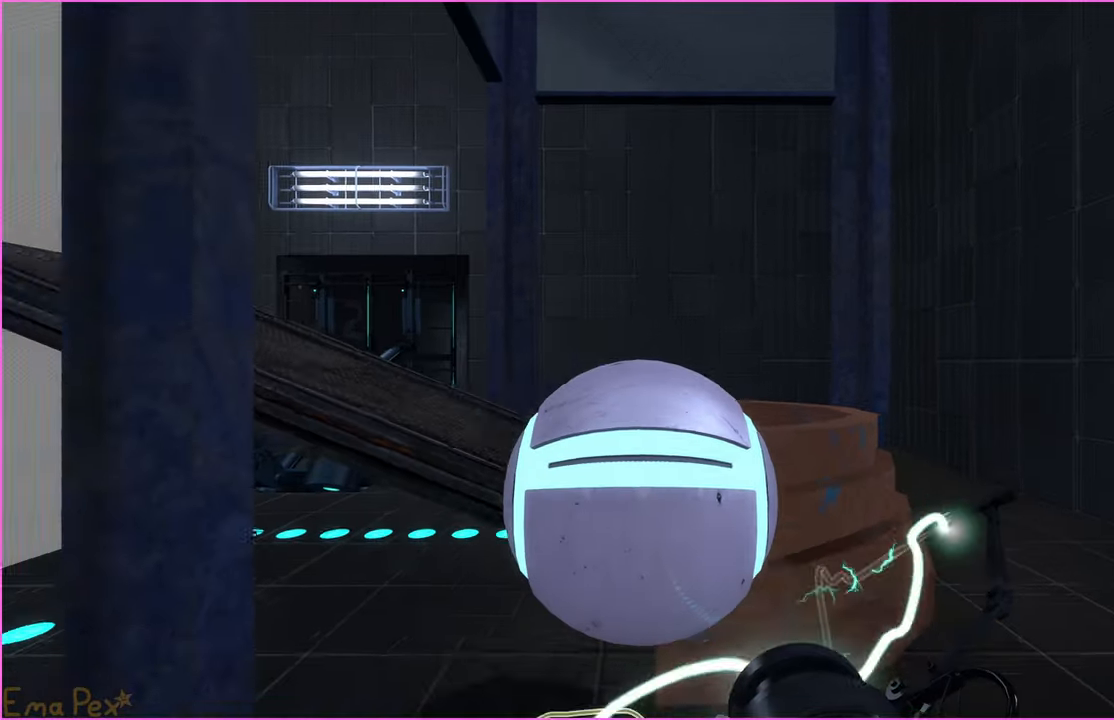
{"keys": ["w"], "mouse": [], "events": [[160, "s", "up"], [280, "w", "down"], [480, "a", "up"]]}
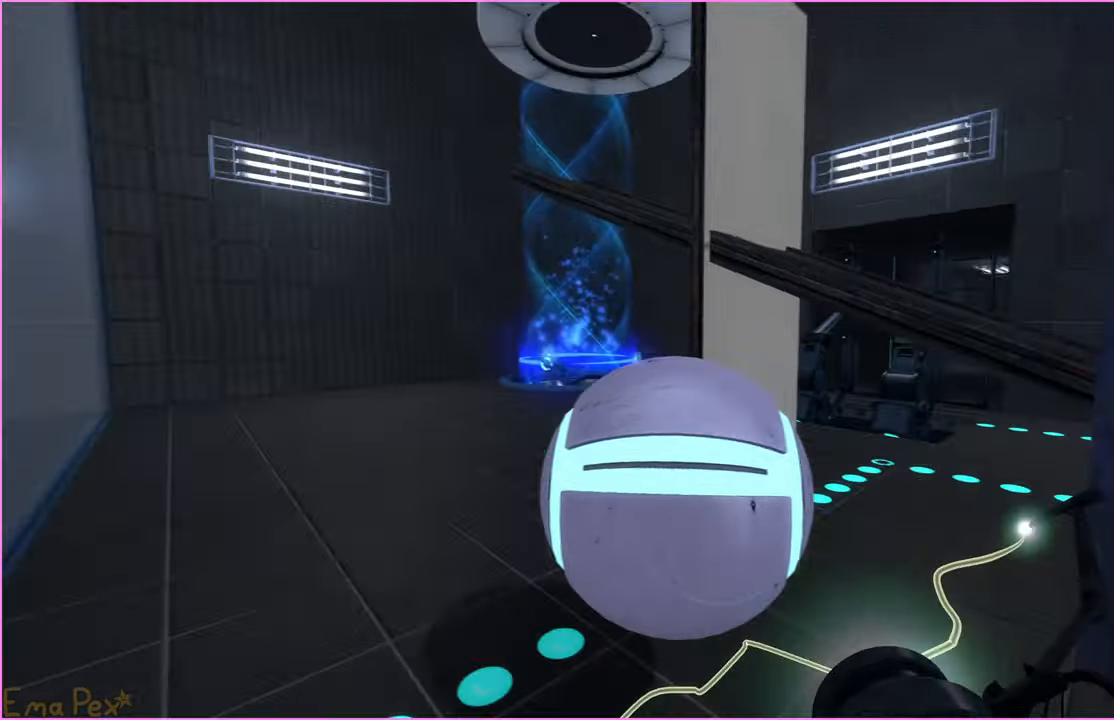
{"keys": ["a", "w"], "mouse": [], "events": [[500, "a", "down"]]}
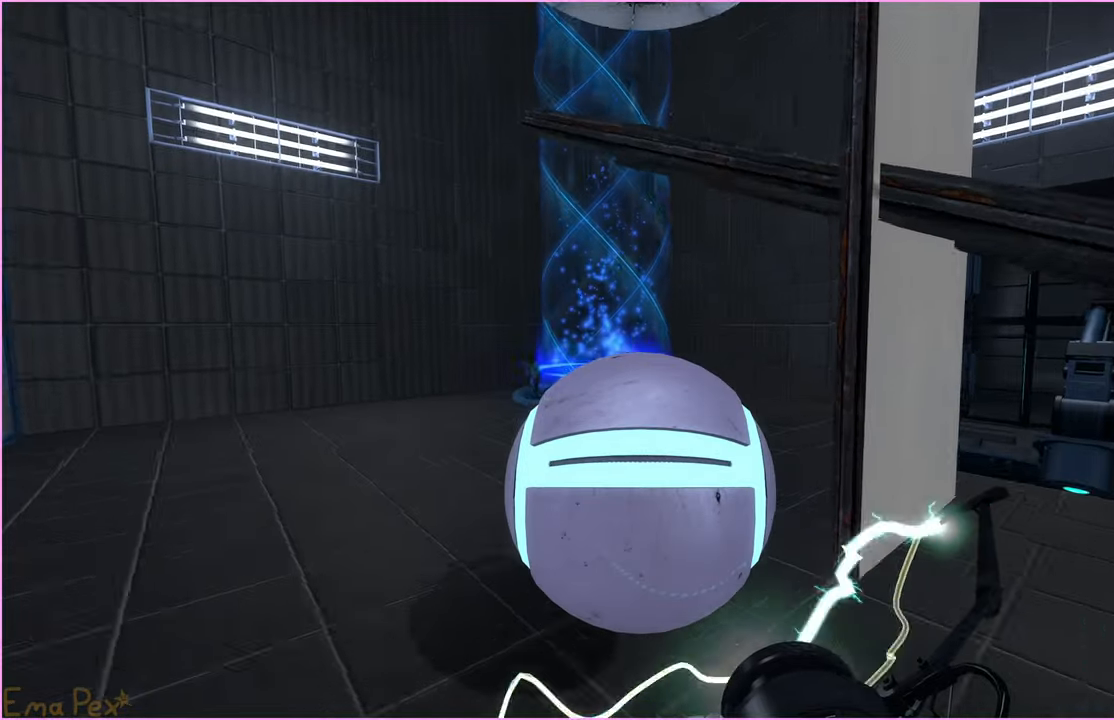
{"keys": ["a", "w"], "mouse": [], "events": []}
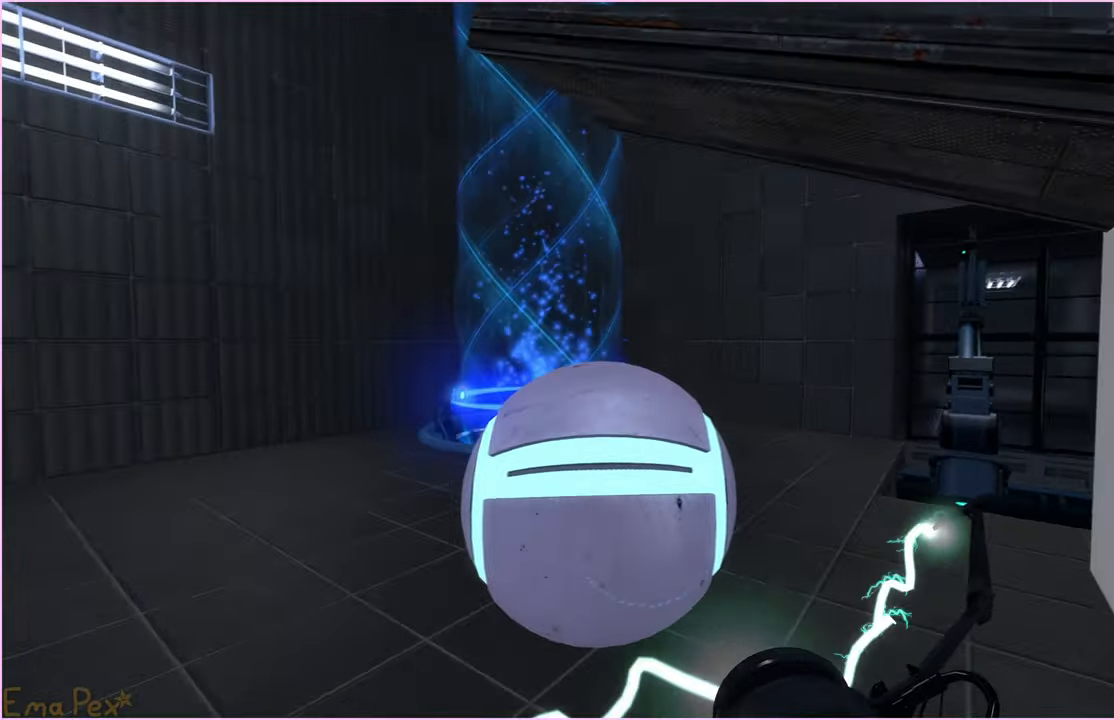
{"keys": ["a", "w"], "mouse": [], "events": []}
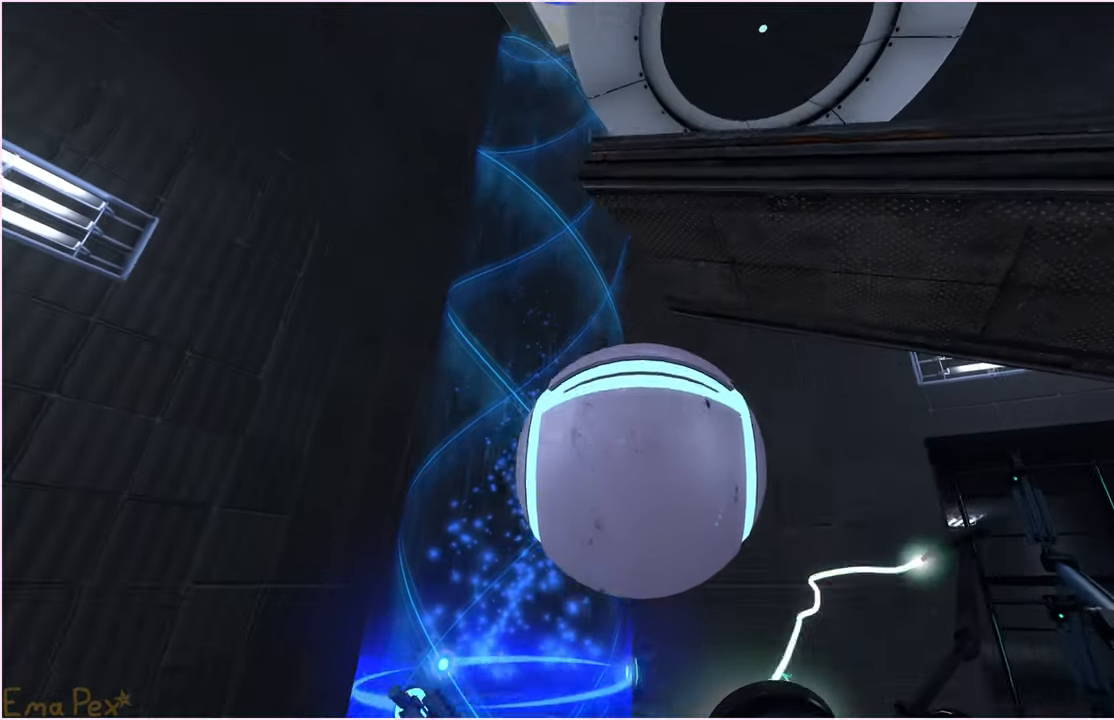
{"keys": ["w"], "mouse": [], "events": [[40, "a", "up"], [220, "a", "down"], [380, "a", "up"]]}
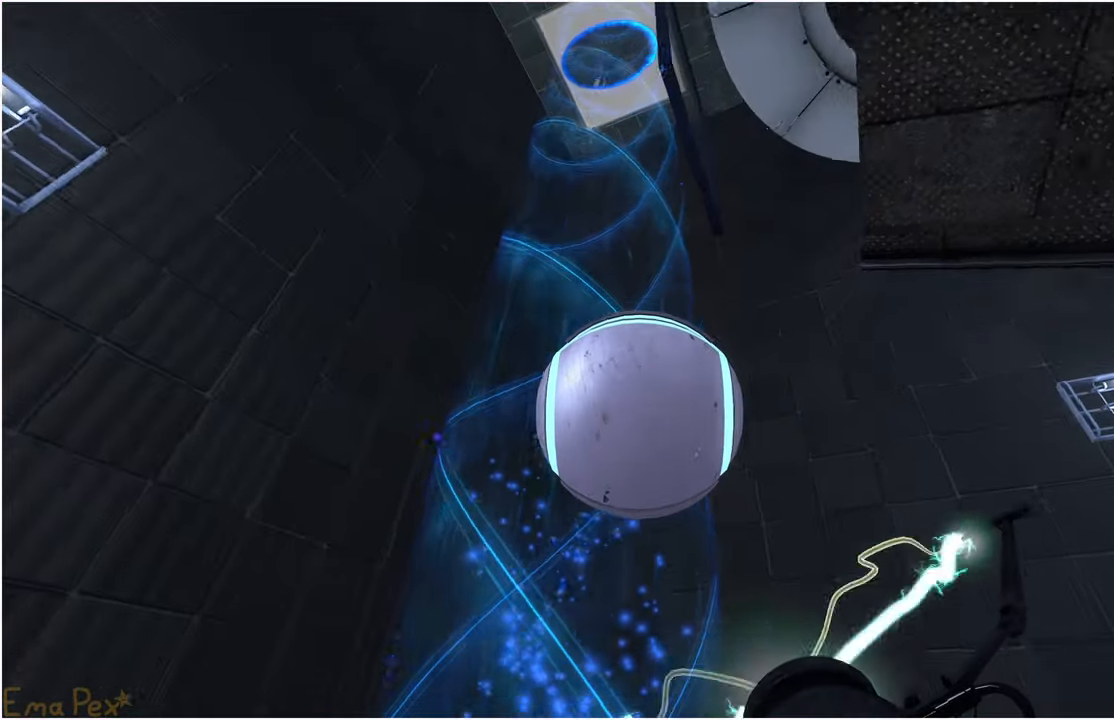
{"keys": ["a", "s"], "mouse": [], "events": [[120, "v", "down"], [120, "w", "up"], [180, "v", "up"], [360, "s", "down"], [400, "a", "down"]]}
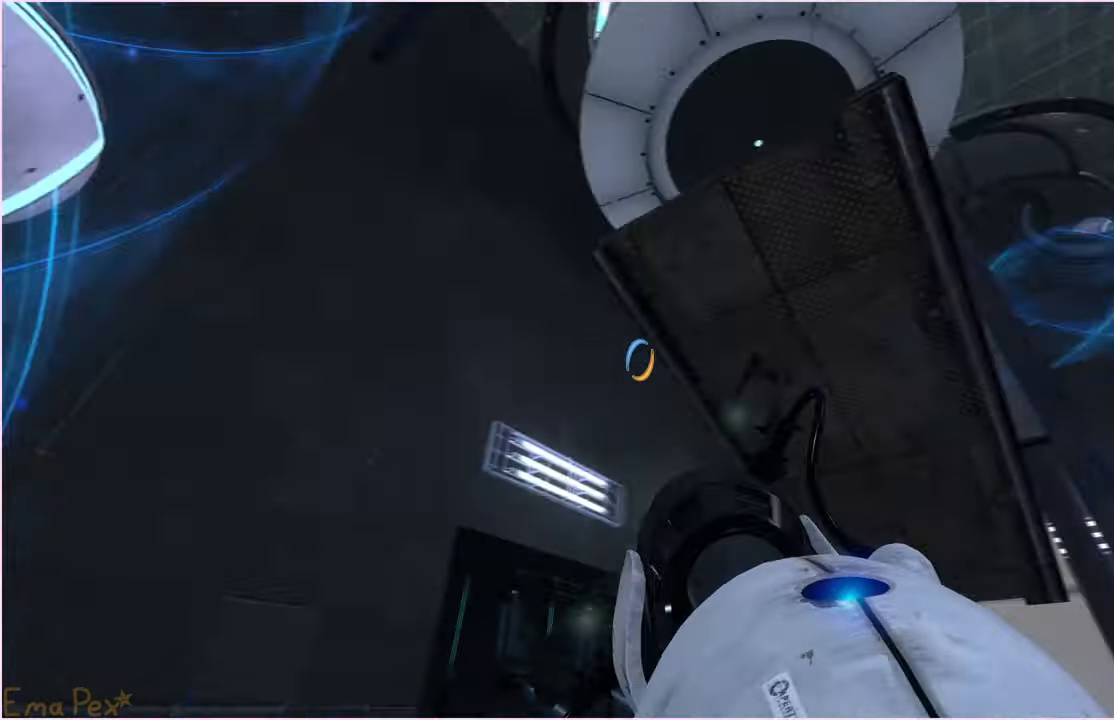
{"keys": [], "mouse": [], "events": [[20, "s", "up"], [40, "a", "up"]]}
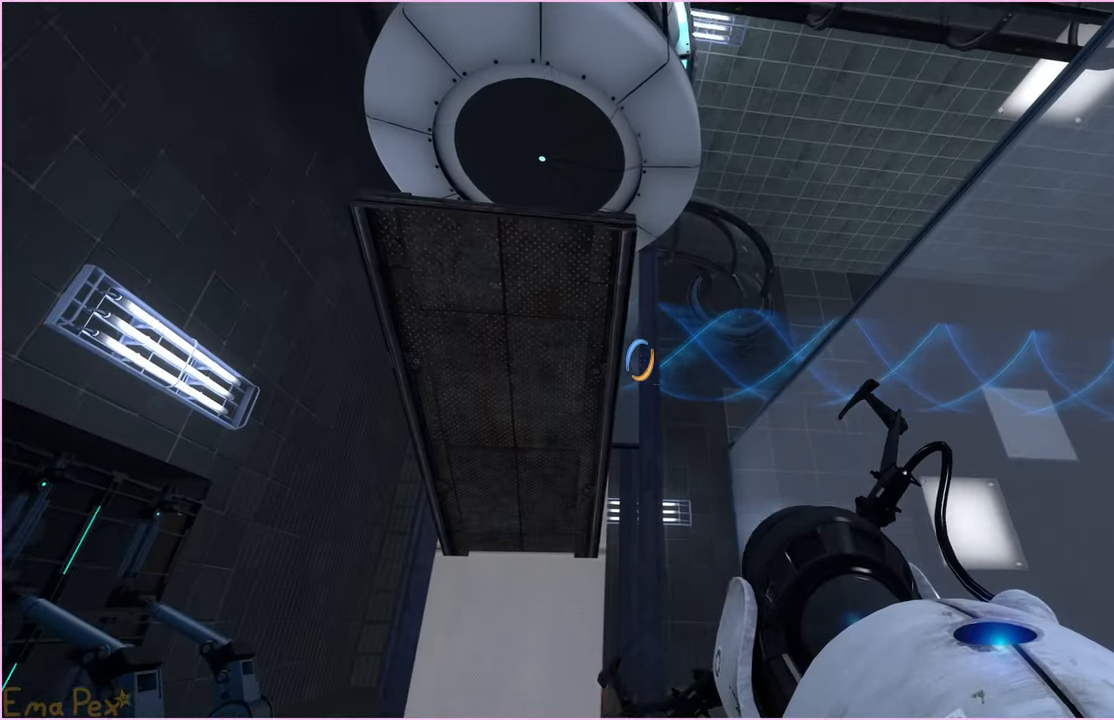
{"keys": ["a", "w"], "mouse": [], "events": [[360, "a", "down"], [400, "w", "down"]]}
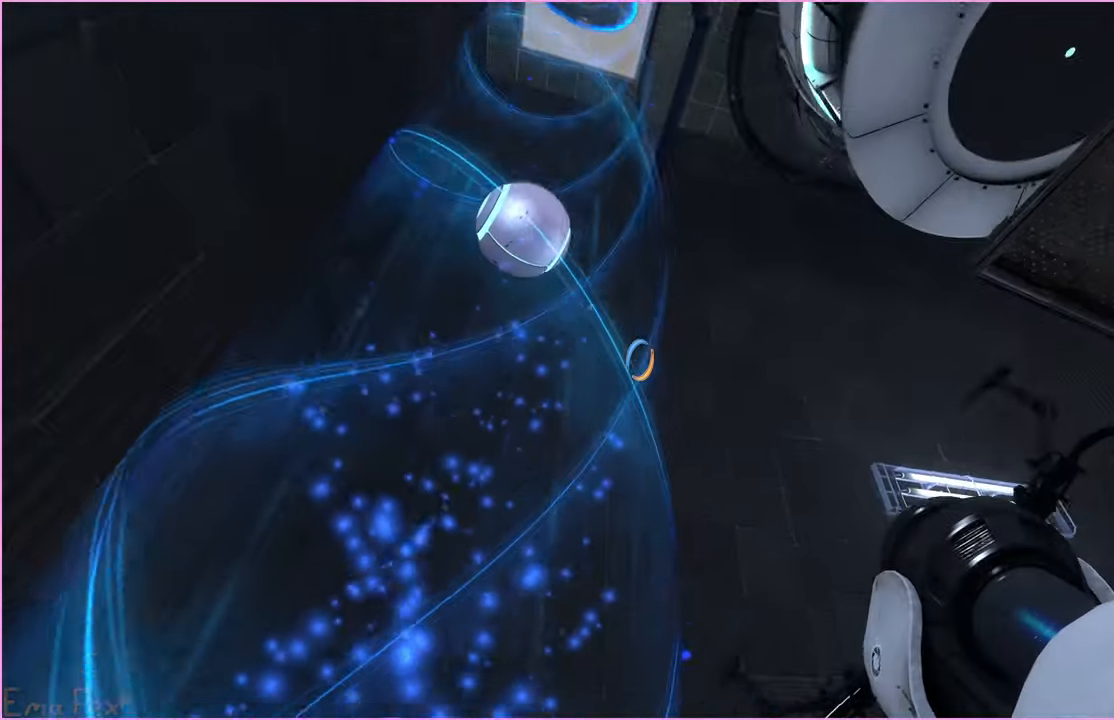
{"keys": [], "mouse": [], "events": [[40, "a", "up"], [180, "w", "up"]]}